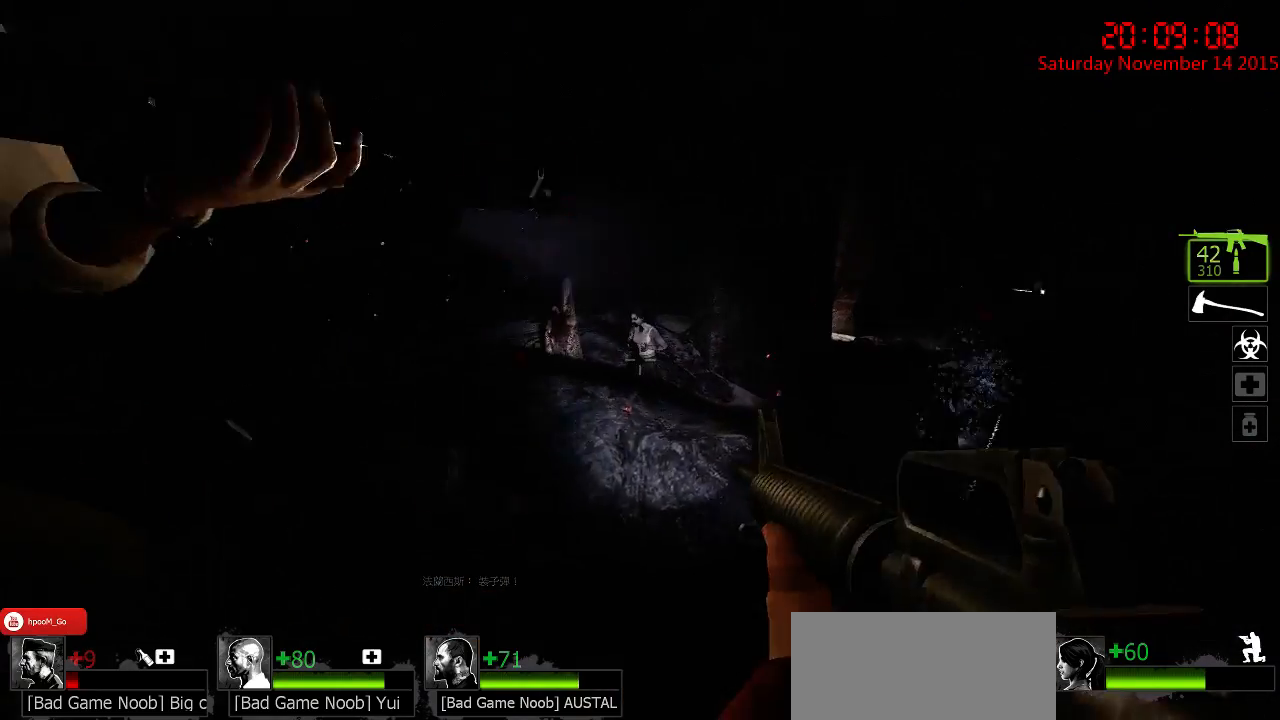
Gameplay with keyboard and mouse; each line is a JSON object with the keys and mouse buttons held at the frame after it. "events" lists presses ("down") and releases ("up") of "1", "2", "3", "4", "5", "a", "c", "caps_lock", "ctrl", "d", "e", "f", "g", "q", "r", "s", "shift", "space", "tab", "w", "x", "z", "mouse_left" and "mouse_right" between this image and that frame as [ms after this image, input, new state], when the widget could be followed in between. "mouse_left", "mouse_right" = the "left", "right" buttons of the "mouse" list. No other keys are recorded. Mouse movement is not recorded.
{"keys": ["ctrl", "d", "w"], "mouse": [], "events": [[17, "d", "up"], [200, "d", "down"], [267, "mouse_left", "down"], [333, "d", "up"], [333, "mouse_left", "up"], [400, "d", "down"]]}
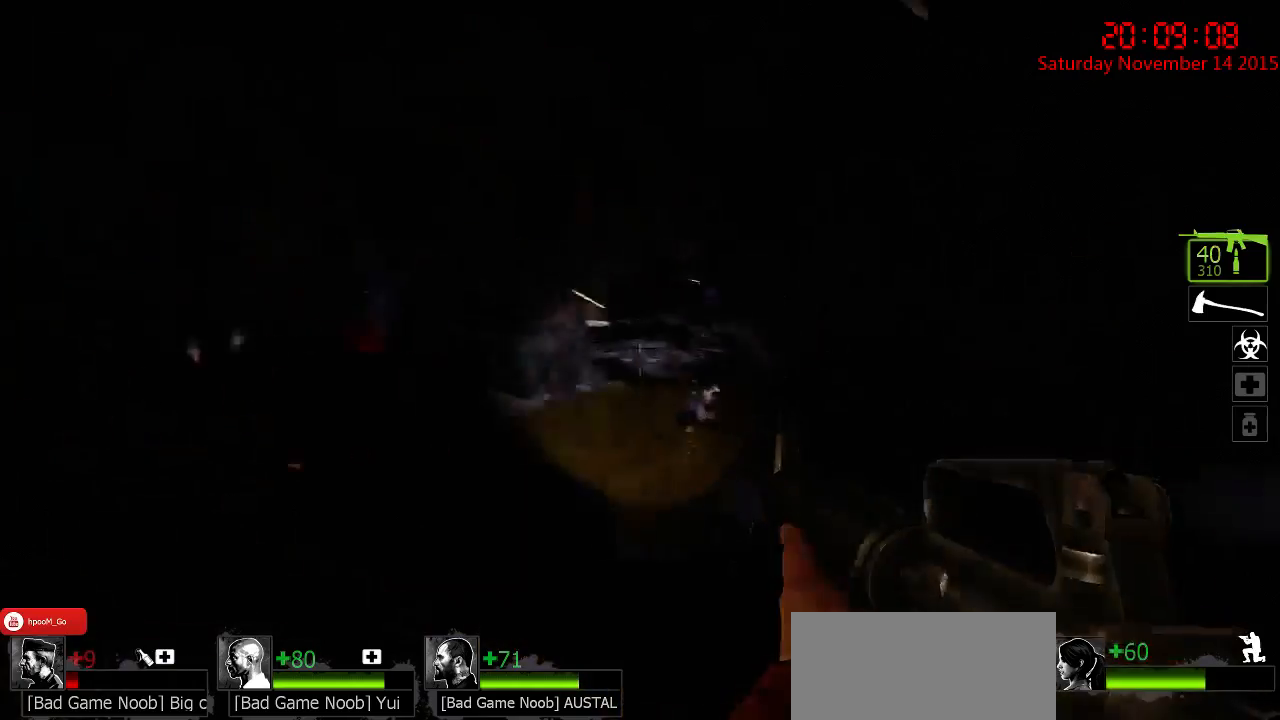
{"keys": ["a", "ctrl", "w"], "mouse": [], "events": [[33, "d", "up"], [300, "a", "down"]]}
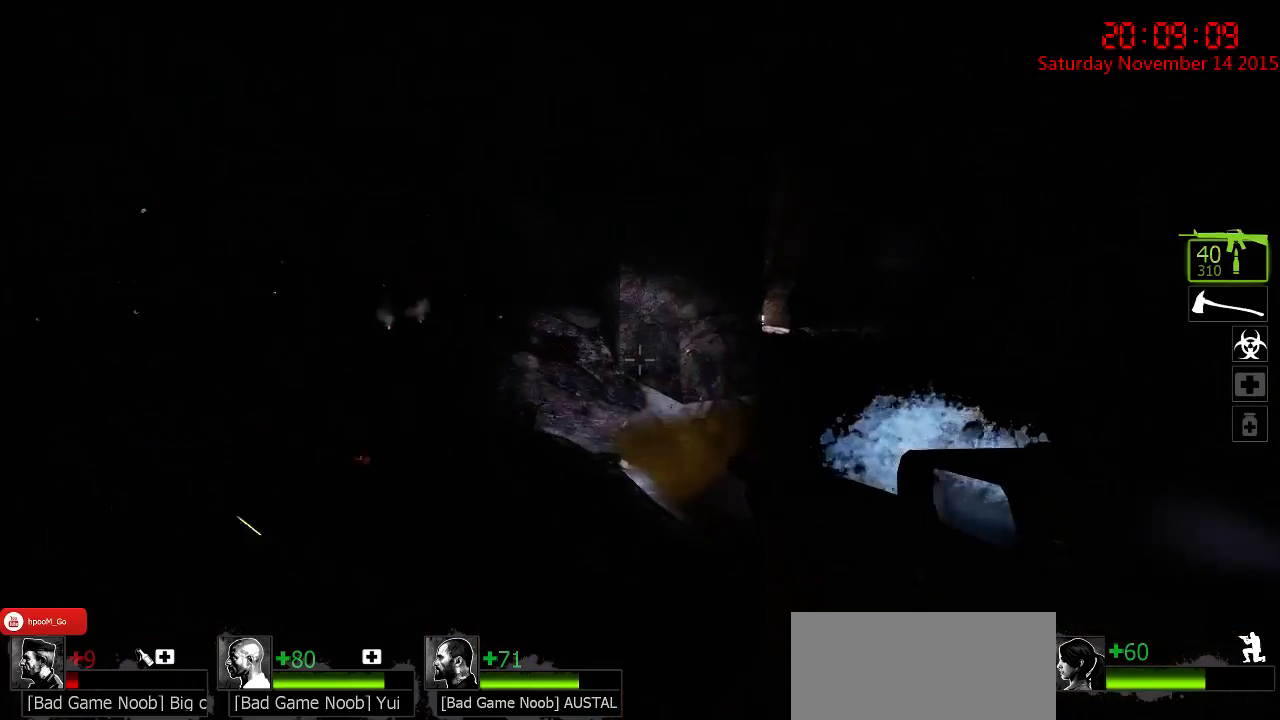
{"keys": ["ctrl", "w"], "mouse": [], "events": [[217, "a", "up"]]}
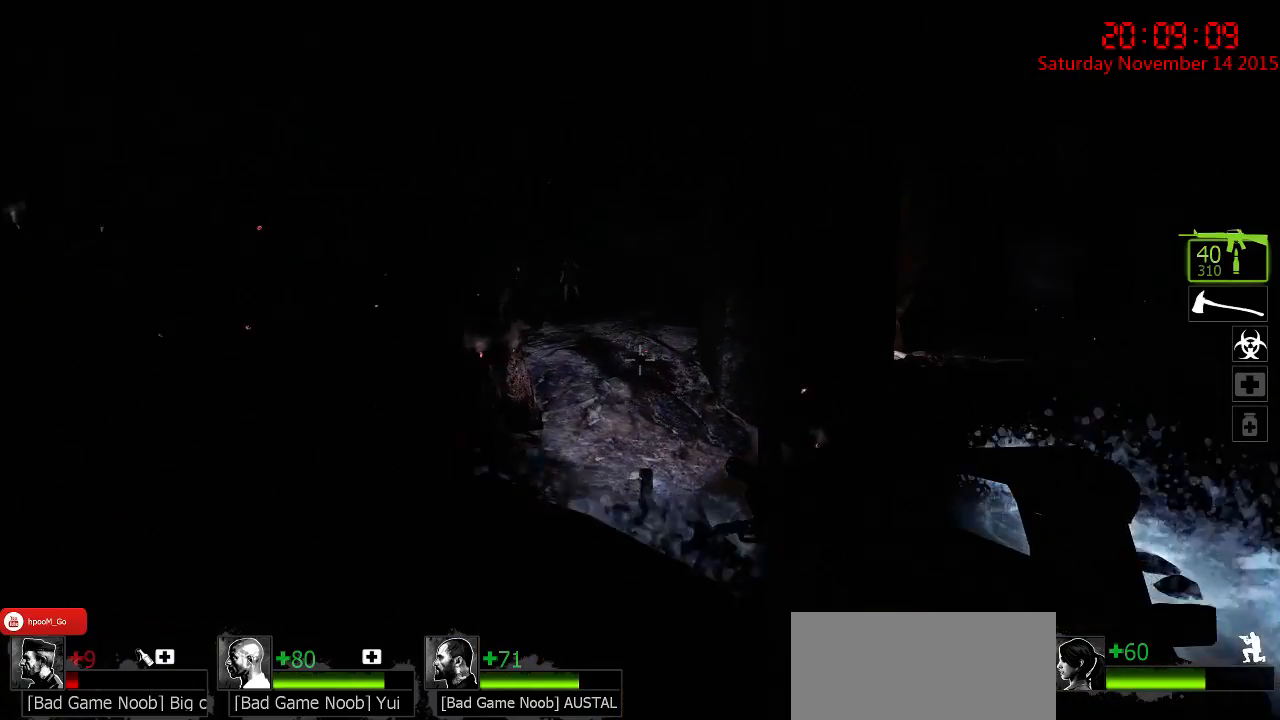
{"keys": ["ctrl", "w"], "mouse": [], "events": []}
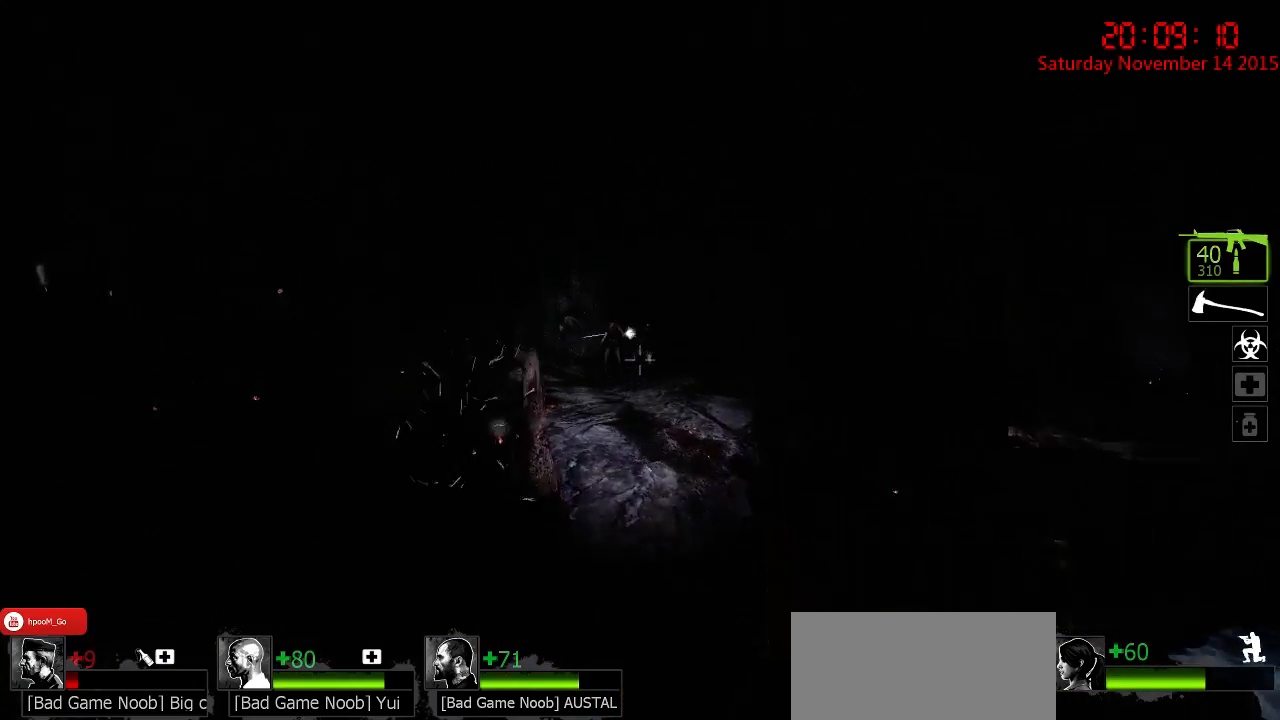
{"keys": ["ctrl", "w"], "mouse": [], "events": [[183, "mouse_left", "down"], [317, "mouse_left", "up"]]}
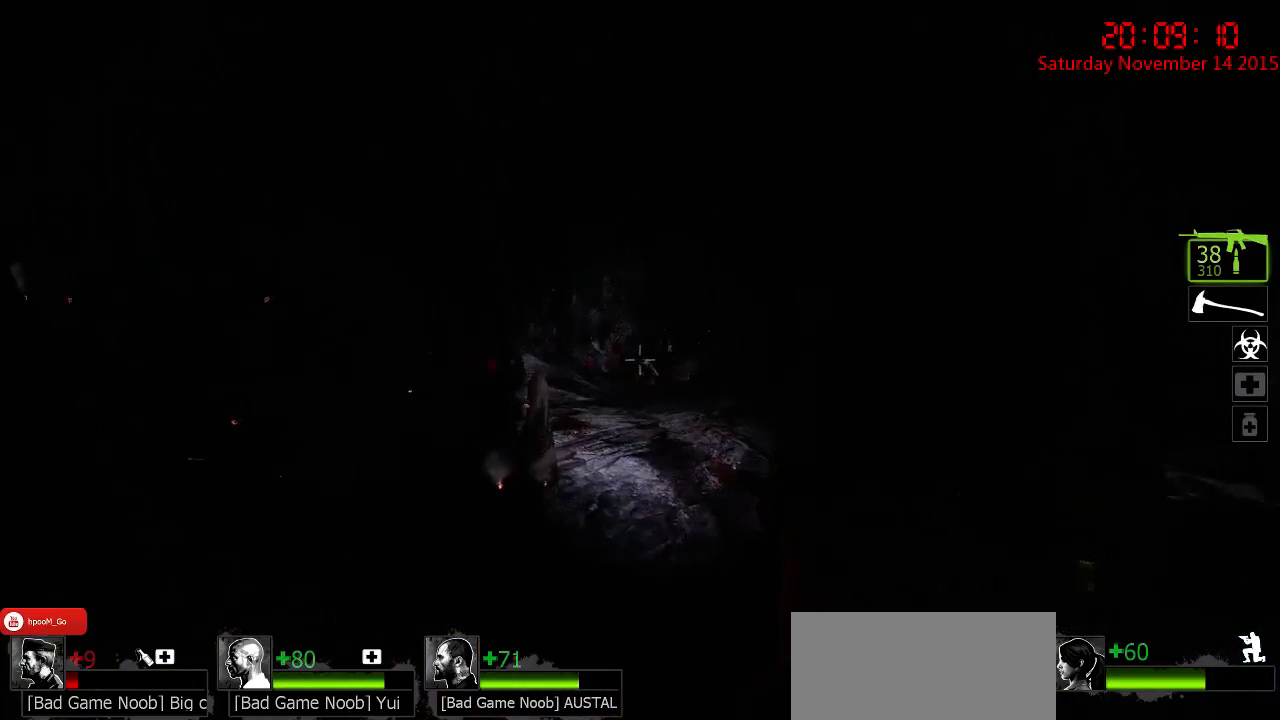
{"keys": ["ctrl", "d", "w"], "mouse": [], "events": [[150, "space", "down"], [217, "space", "up"], [467, "d", "down"]]}
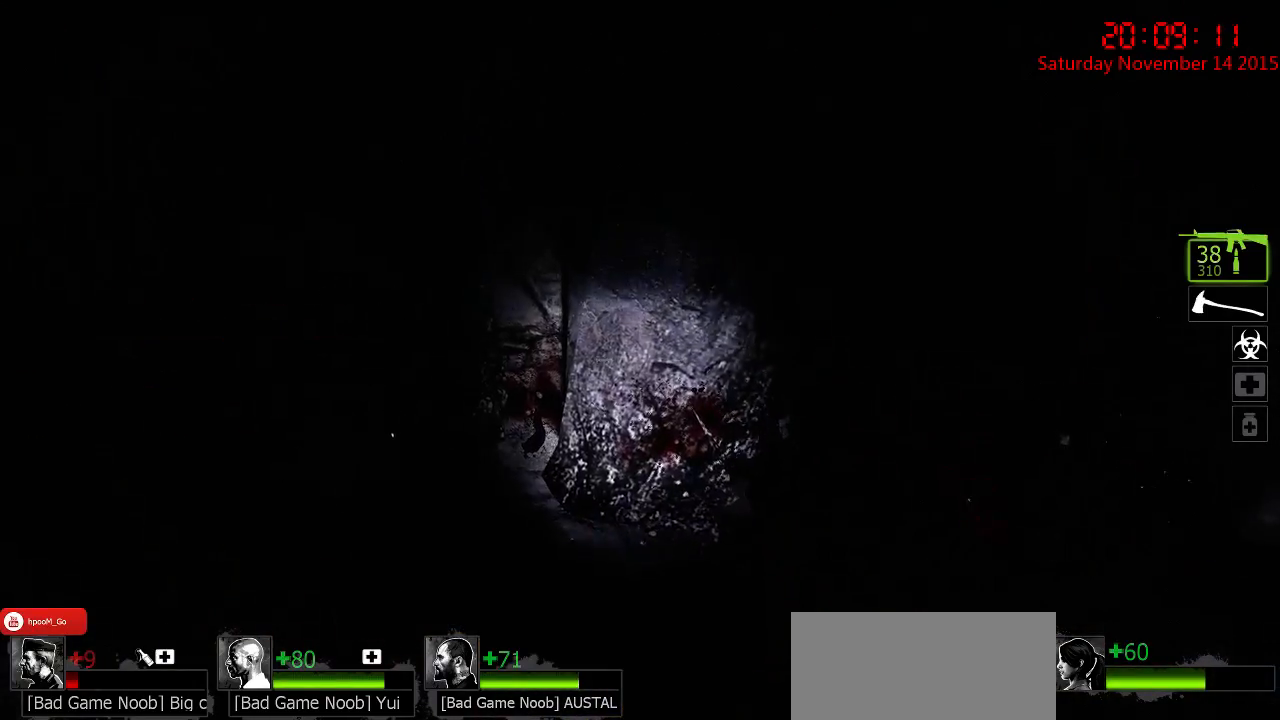
{"keys": ["ctrl", "w"], "mouse": [], "events": [[367, "d", "up"], [400, "space", "down"], [500, "space", "up"]]}
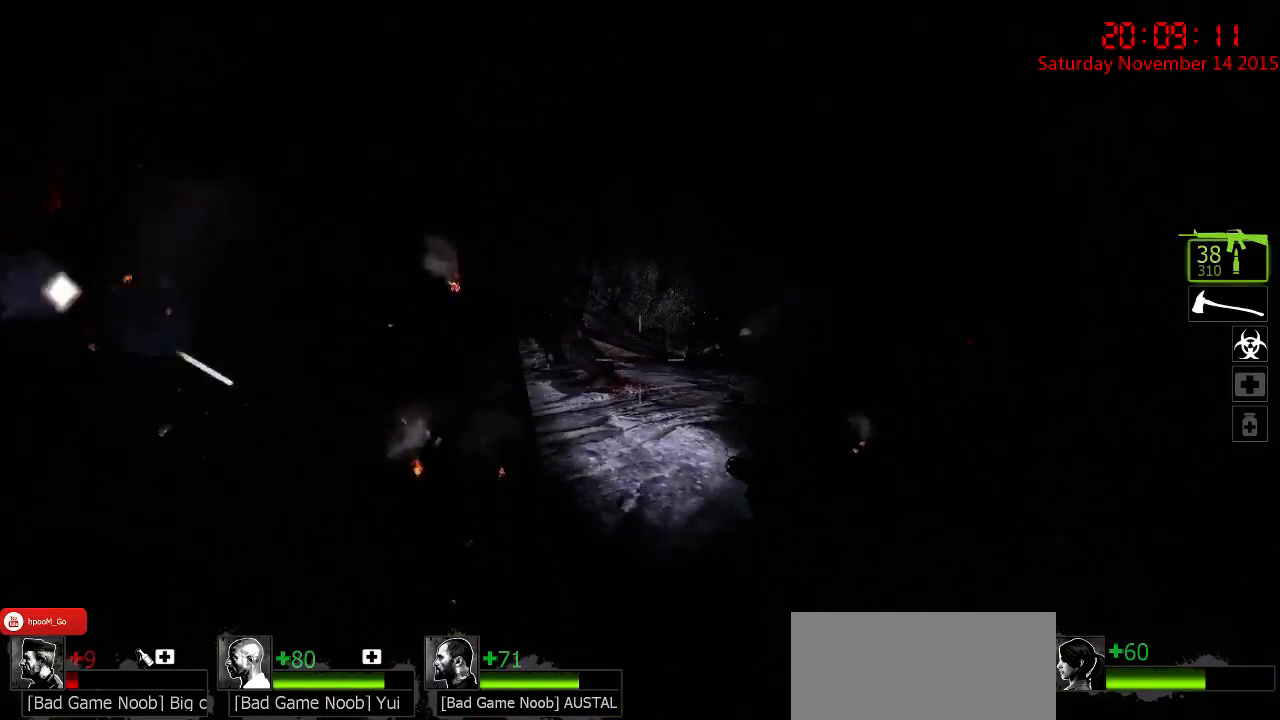
{"keys": ["ctrl", "w"], "mouse": ["left"], "events": [[150, "d", "down"], [283, "d", "up"], [483, "mouse_left", "down"]]}
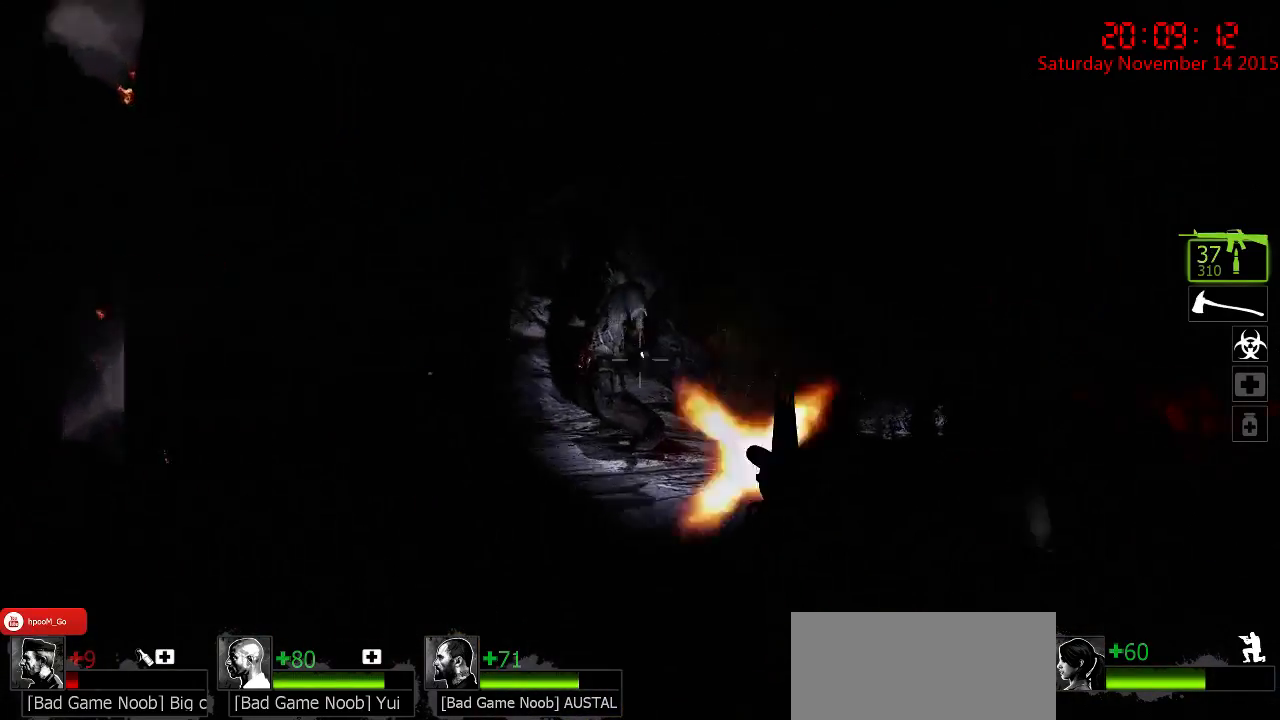
{"keys": ["ctrl", "d", "w"], "mouse": [], "events": [[50, "mouse_left", "up"], [217, "mouse_left", "down"], [317, "mouse_left", "up"], [433, "mouse_left", "down"], [467, "d", "down"], [467, "mouse_left", "up"]]}
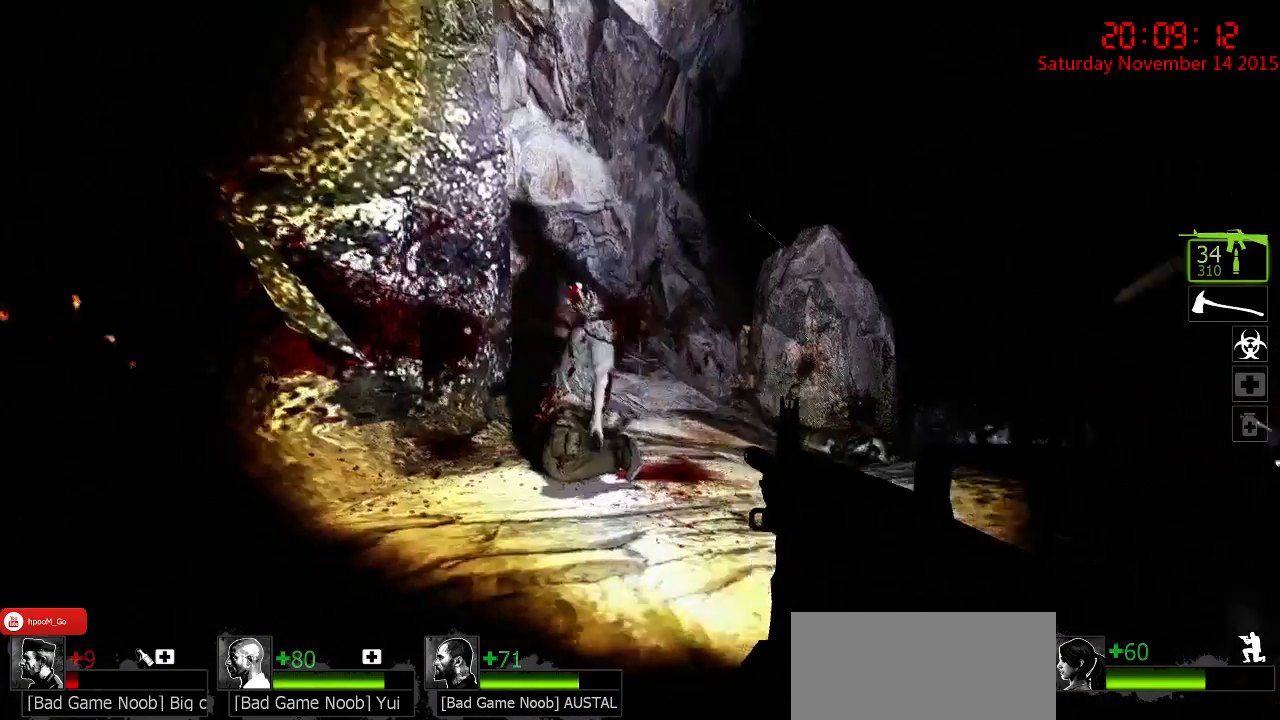
{"keys": ["ctrl", "w"], "mouse": [], "events": [[67, "d", "up"]]}
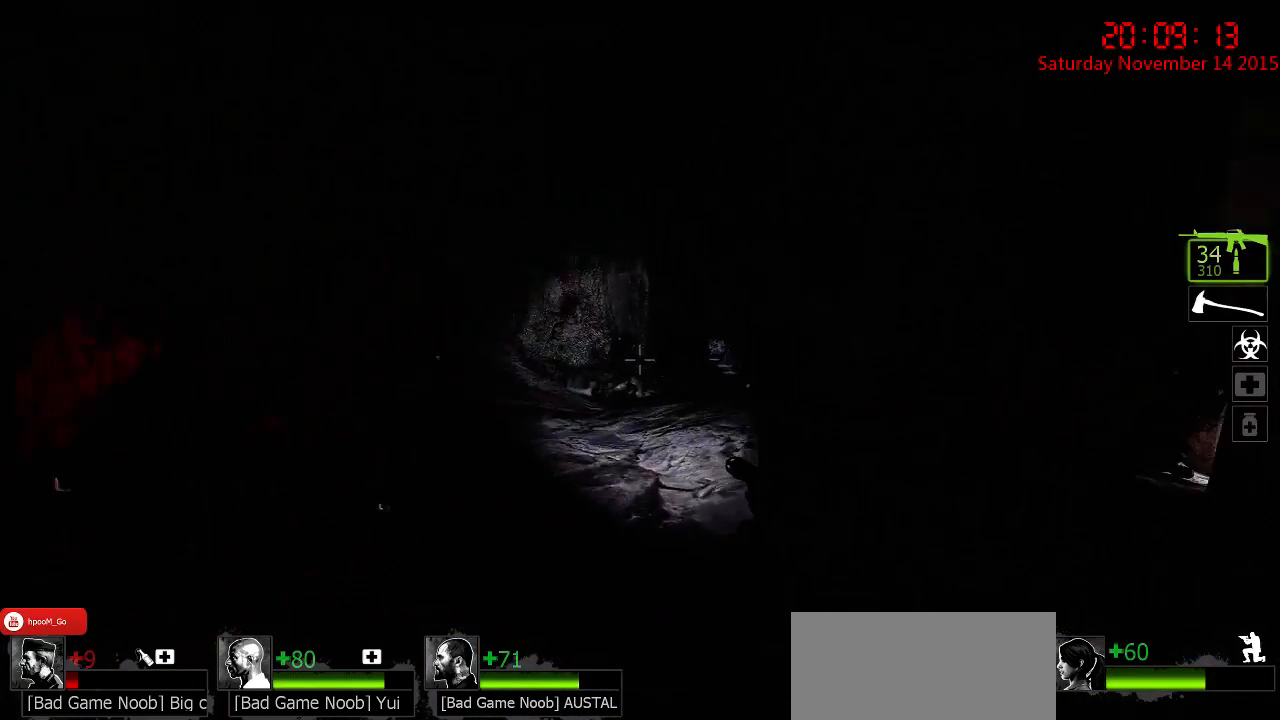
{"keys": ["ctrl", "w"], "mouse": [], "events": []}
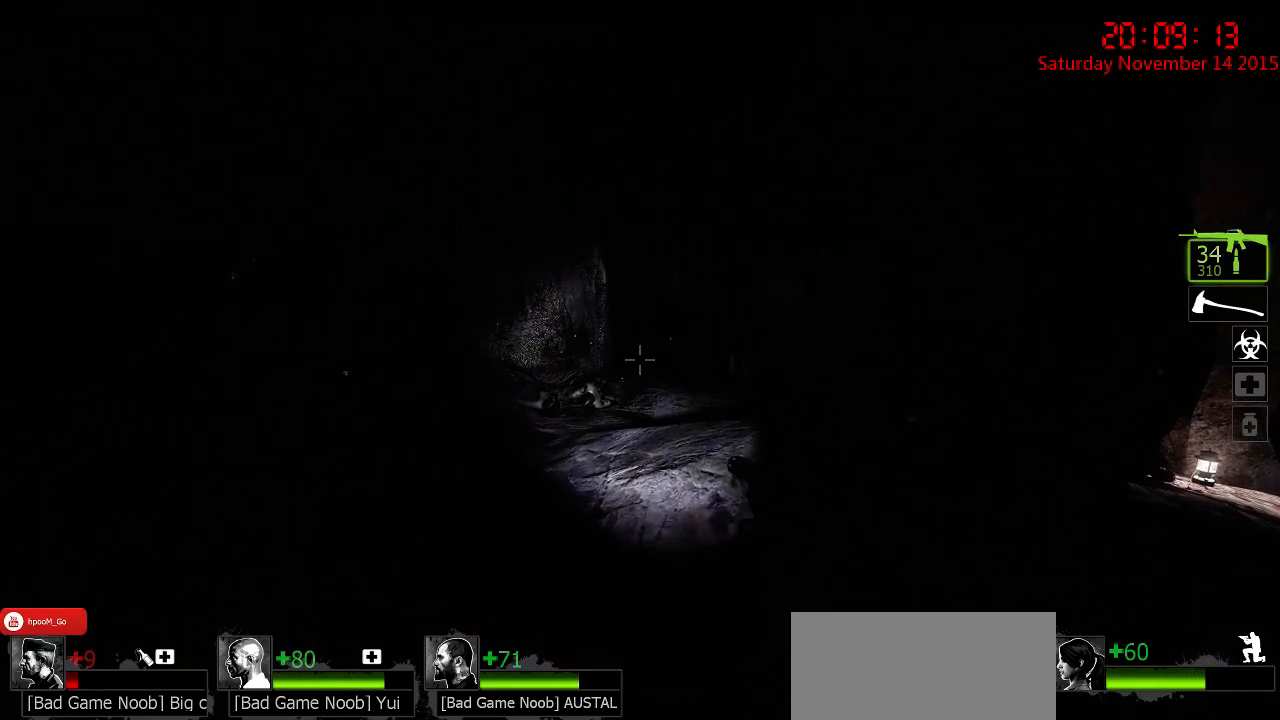
{"keys": ["ctrl", "d", "w"], "mouse": [], "events": [[117, "d", "down"]]}
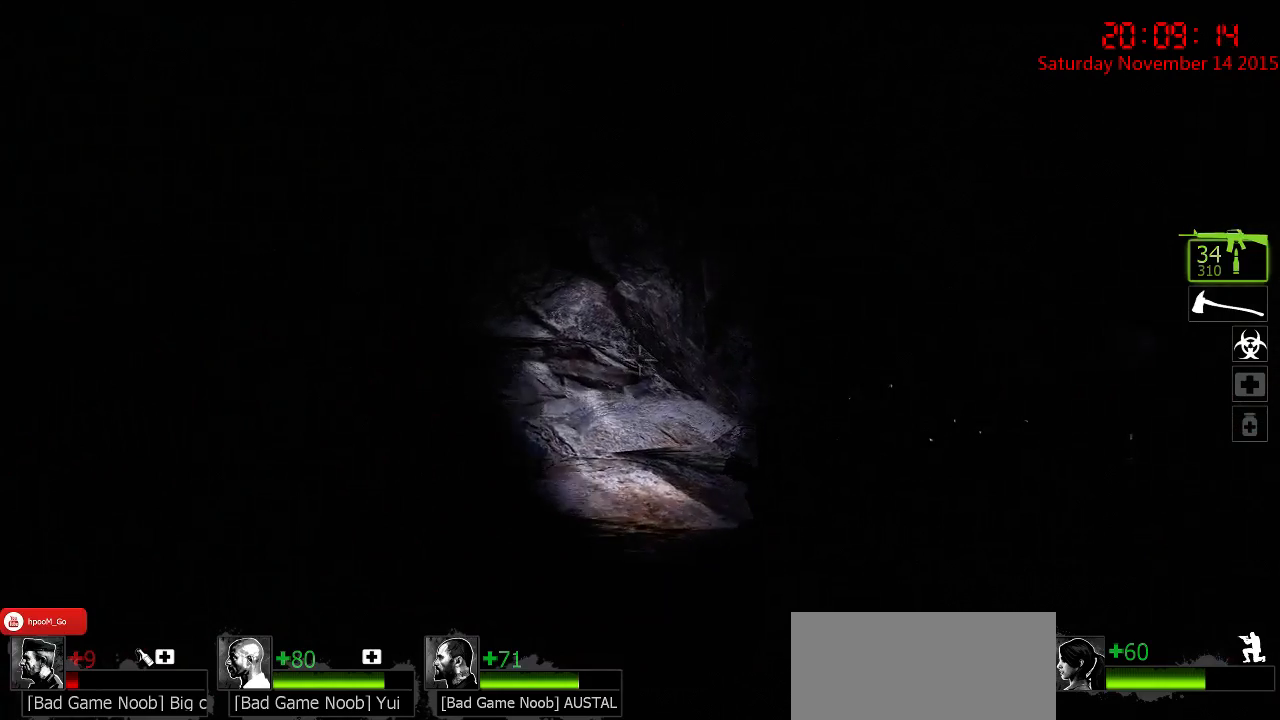
{"keys": ["w"], "mouse": [], "events": [[67, "d", "up"], [233, "a", "down"], [267, "ctrl", "up"], [300, "a", "up"]]}
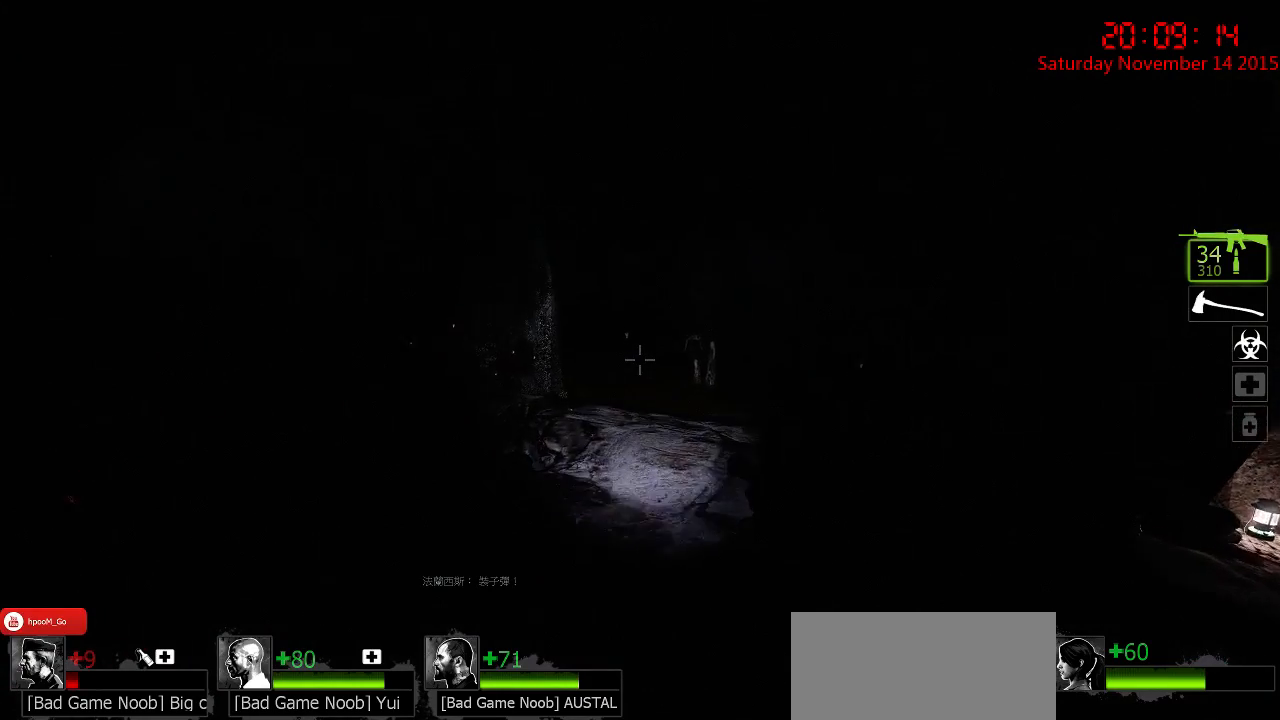
{"keys": ["w"], "mouse": [], "events": []}
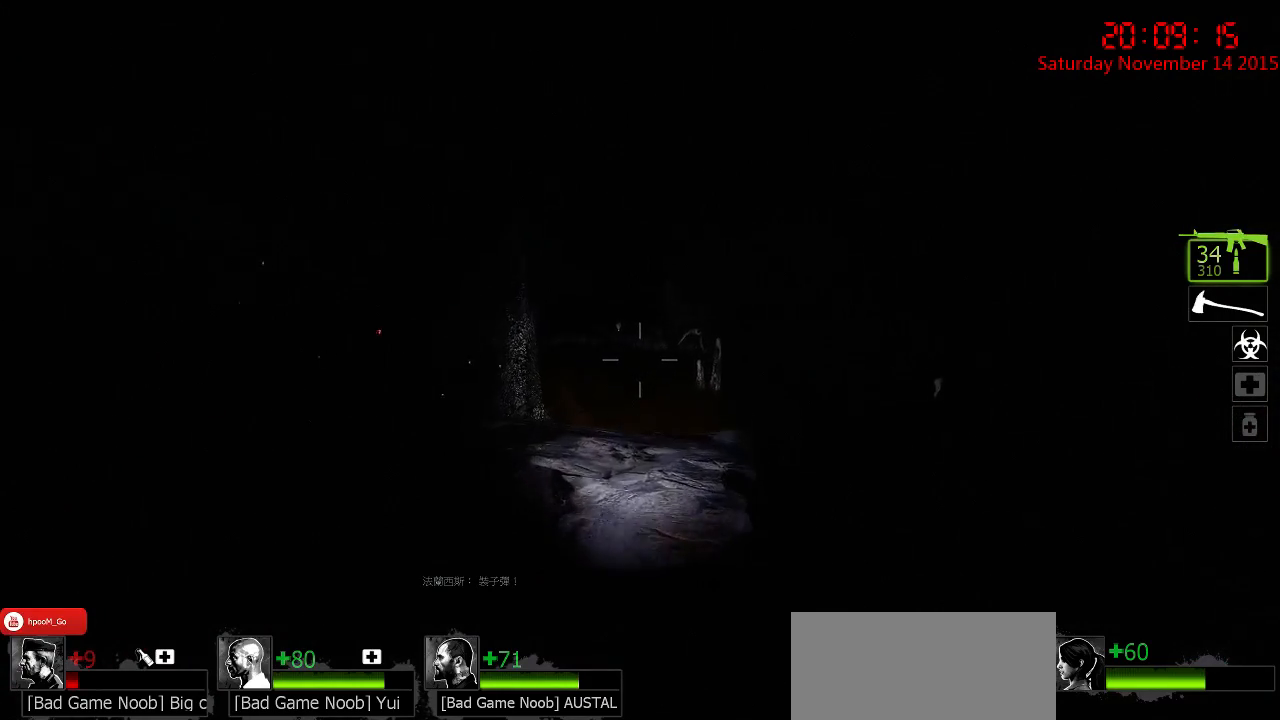
{"keys": ["ctrl", "w"], "mouse": [], "events": [[217, "ctrl", "down"]]}
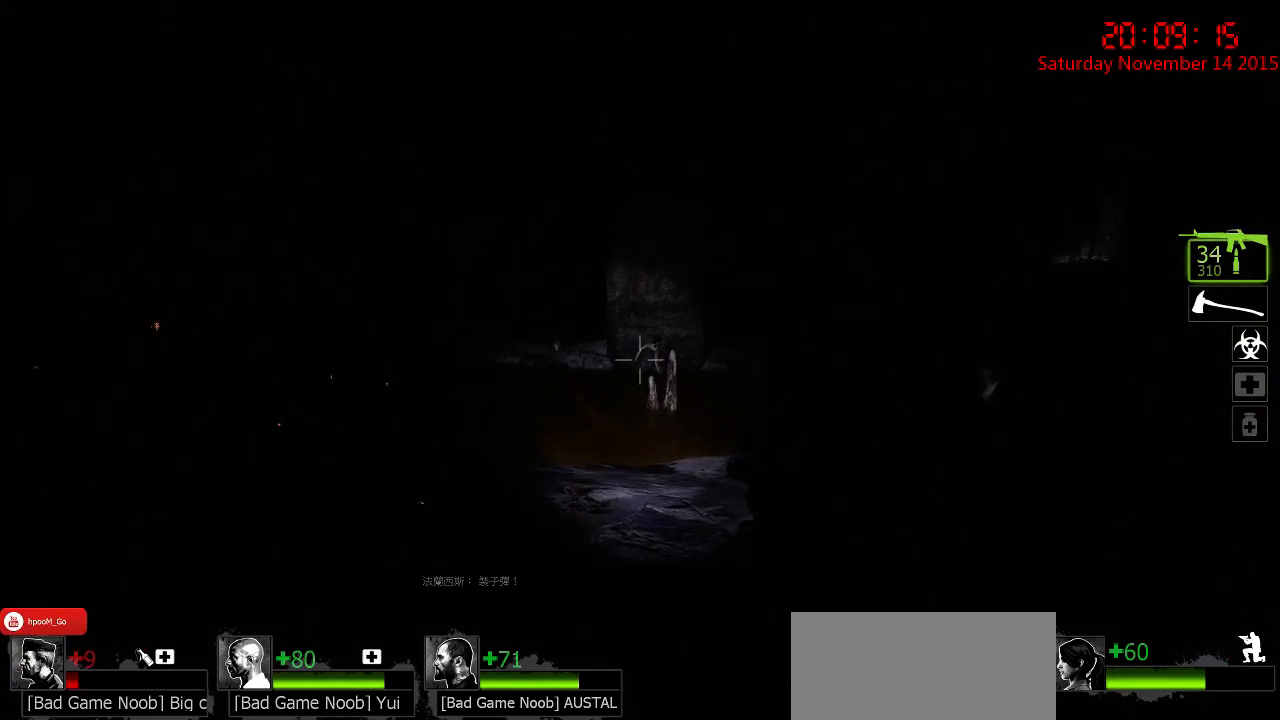
{"keys": ["ctrl", "w"], "mouse": ["left"], "events": [[200, "mouse_left", "down"], [300, "mouse_left", "up"], [433, "mouse_left", "down"]]}
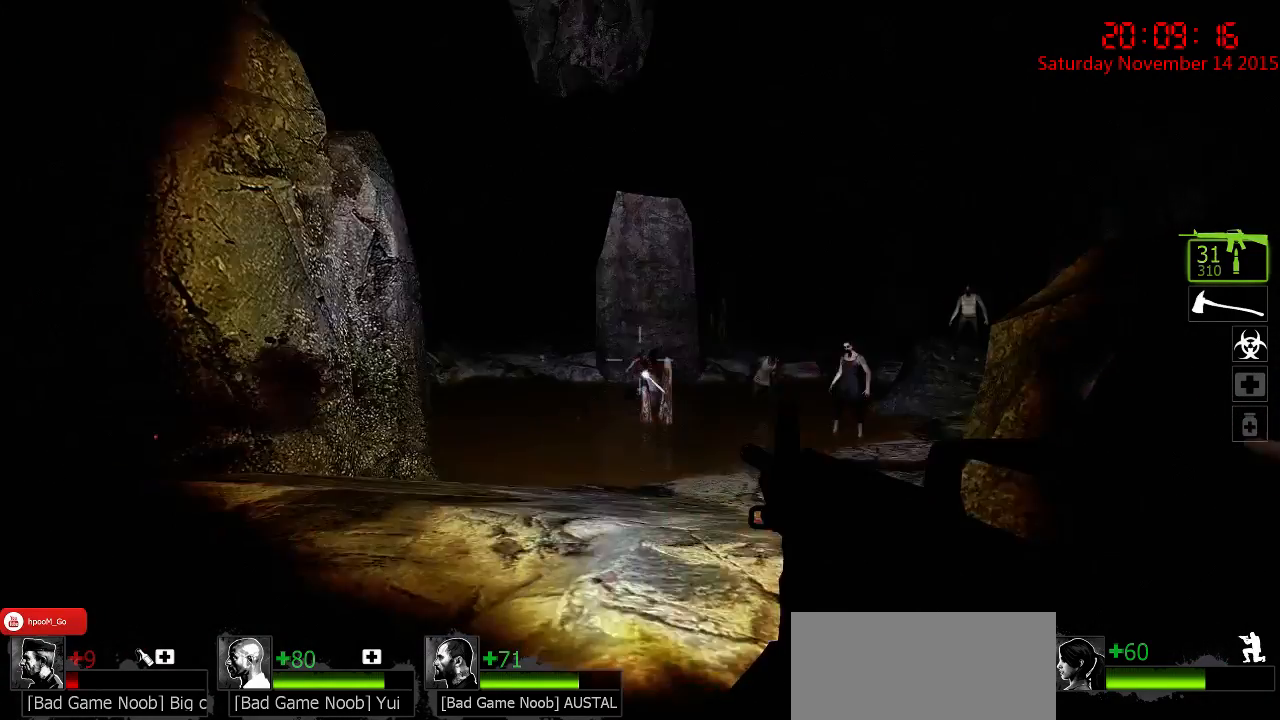
{"keys": ["ctrl", "w"], "mouse": [], "events": [[50, "mouse_left", "up"]]}
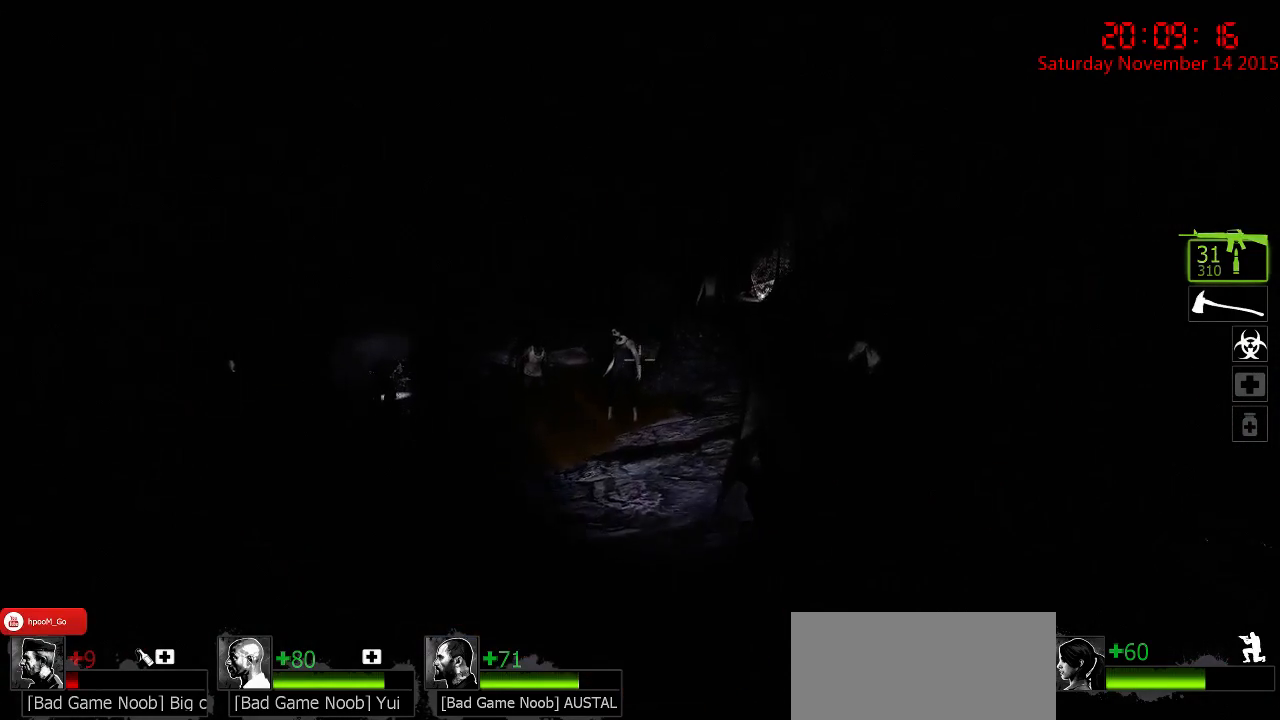
{"keys": ["ctrl", "w"], "mouse": [], "events": [[133, "mouse_left", "down"], [233, "mouse_left", "up"], [333, "mouse_left", "down"], [400, "mouse_left", "up"]]}
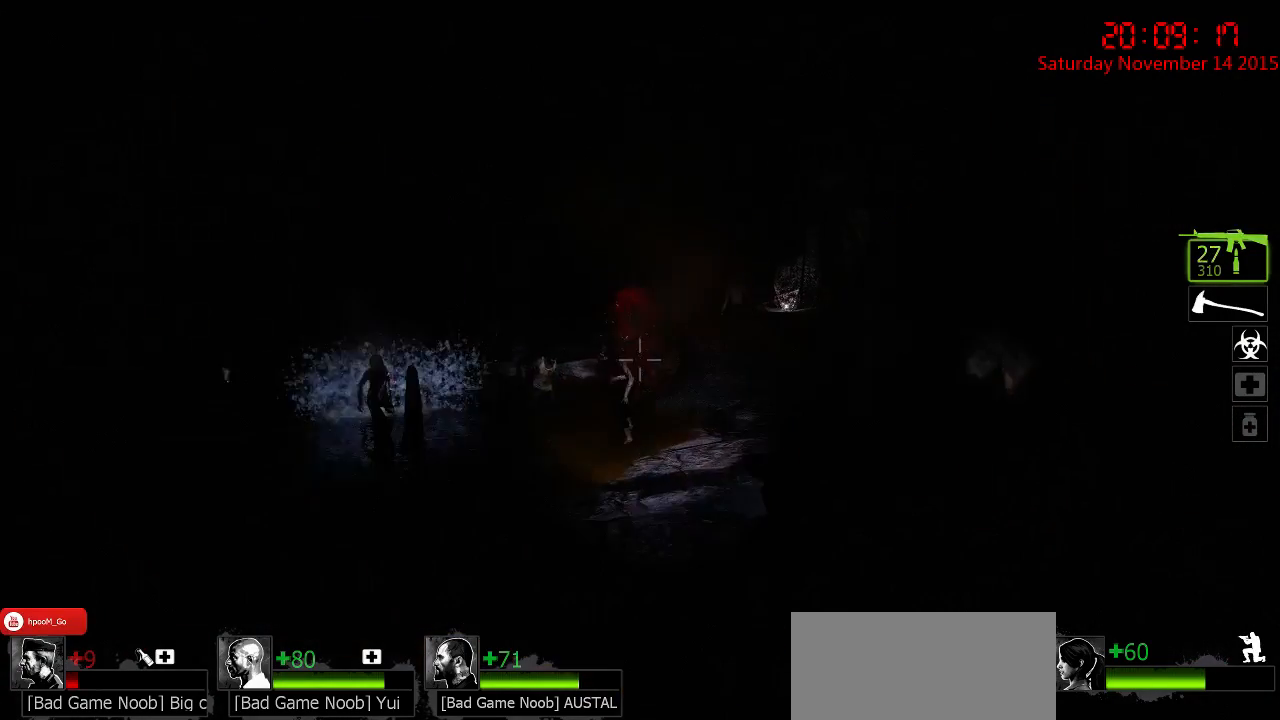
{"keys": ["ctrl", "w"], "mouse": ["left"], "events": [[500, "mouse_left", "down"]]}
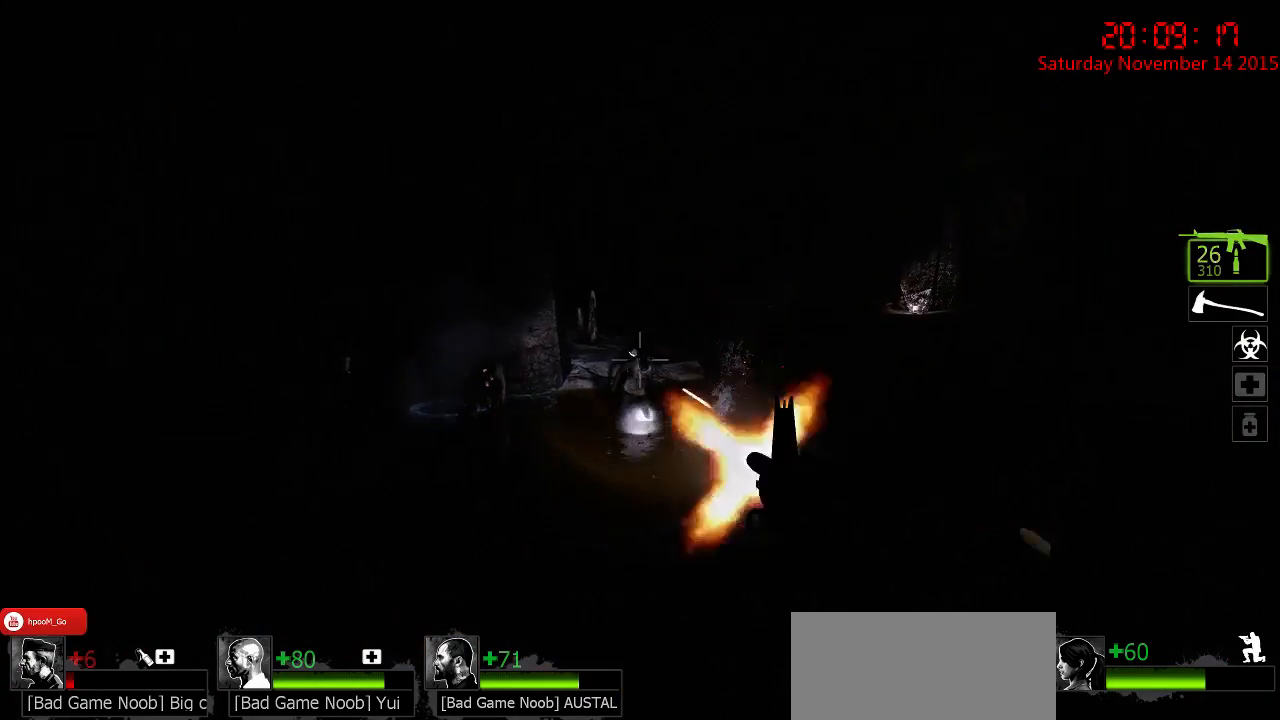
{"keys": ["a", "ctrl"], "mouse": [], "events": [[100, "mouse_left", "up"], [167, "q", "down"], [233, "q", "up"], [267, "w", "up"], [383, "a", "down"]]}
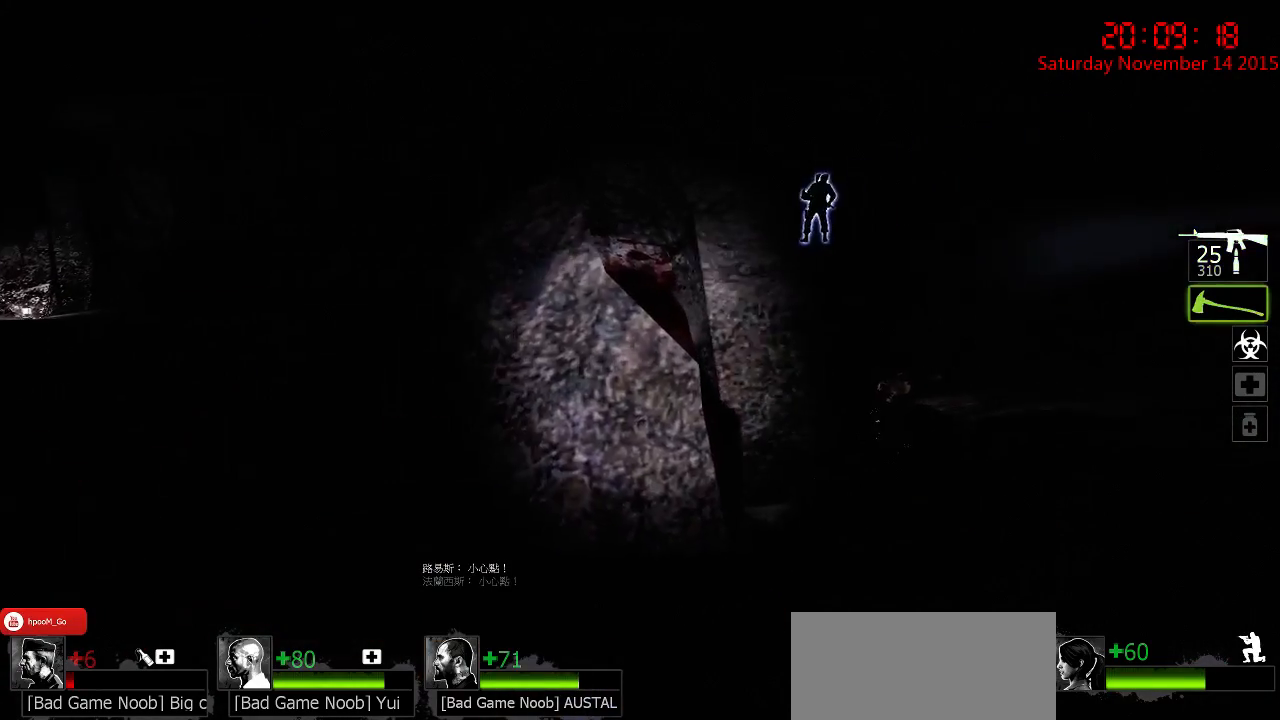
{"keys": ["ctrl", "d", "w"], "mouse": [], "events": [[50, "w", "down"], [150, "a", "up"], [183, "d", "down"], [350, "d", "up"], [483, "d", "down"]]}
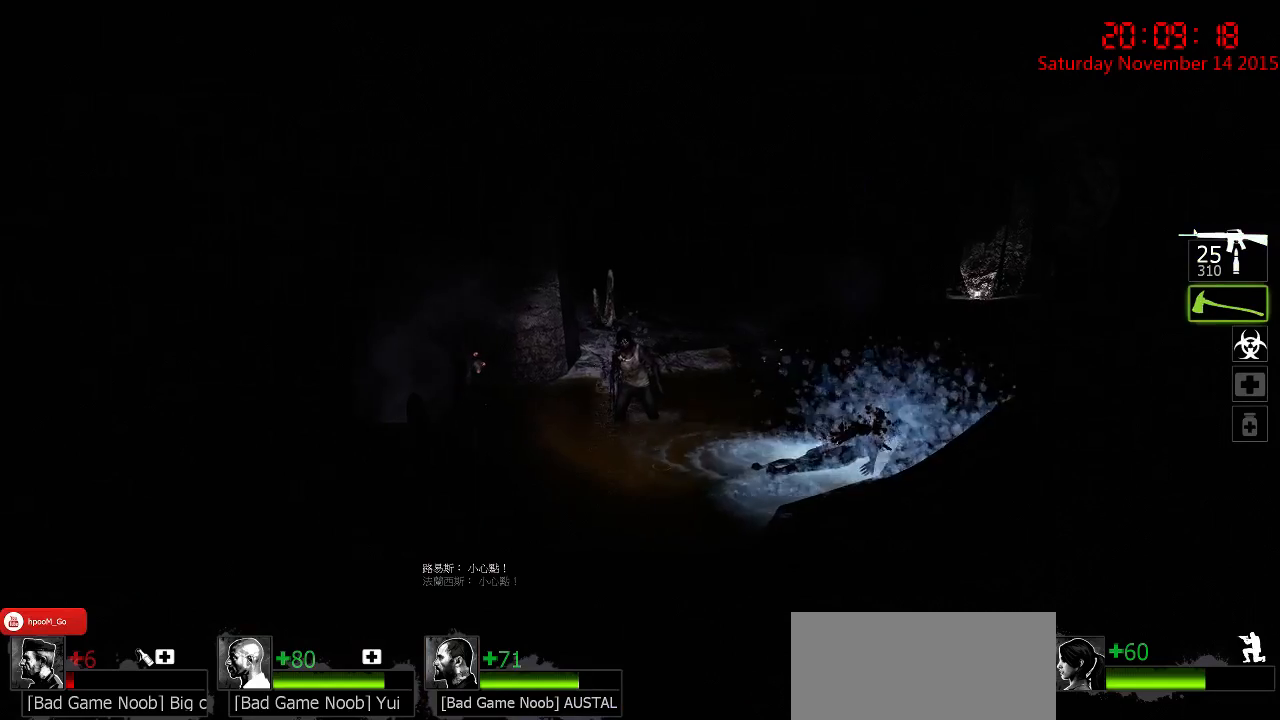
{"keys": ["w"], "mouse": [], "events": [[433, "d", "up"], [483, "ctrl", "up"]]}
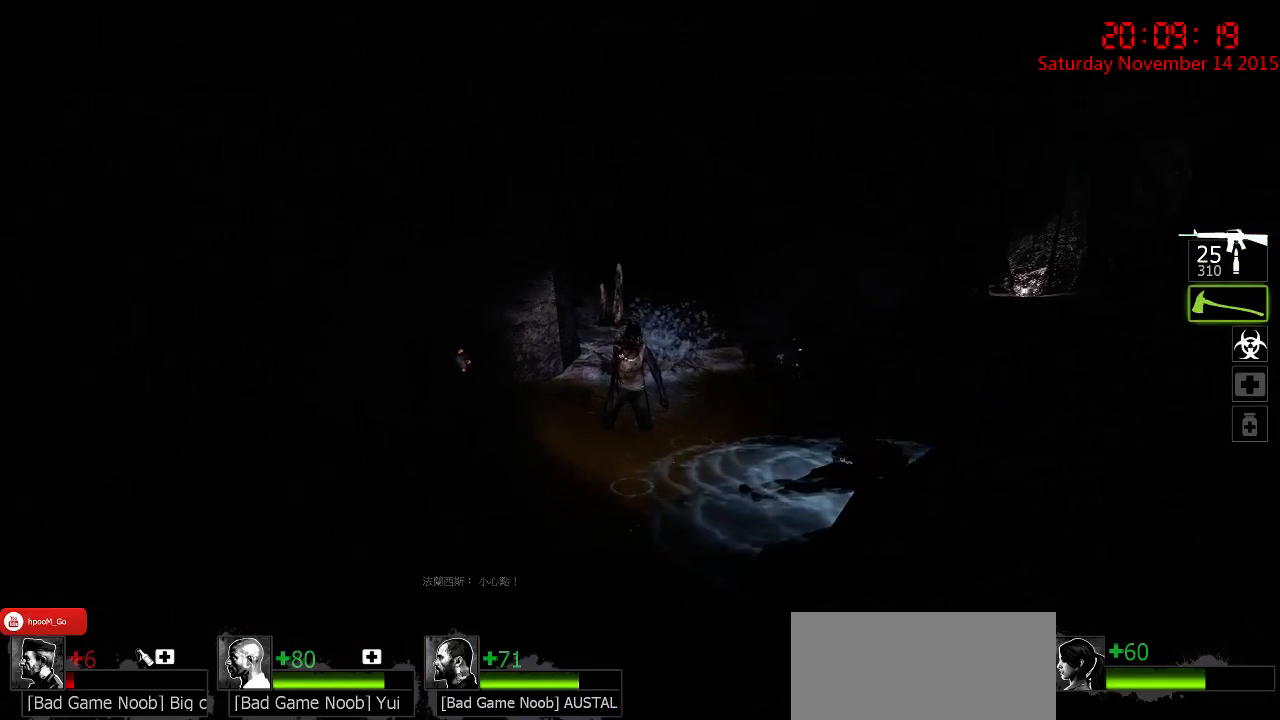
{"keys": ["w"], "mouse": [], "events": []}
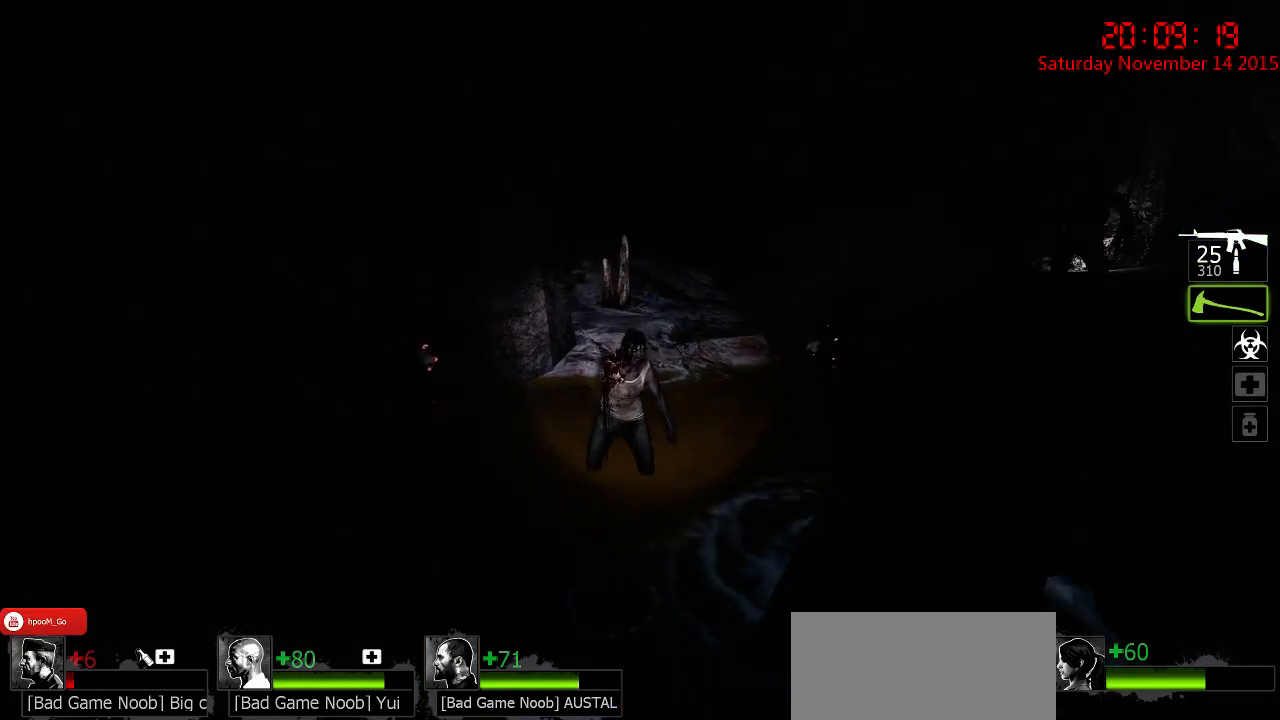
{"keys": ["d", "w"], "mouse": [], "events": [[217, "mouse_left", "down"], [400, "d", "down"], [500, "mouse_left", "up"]]}
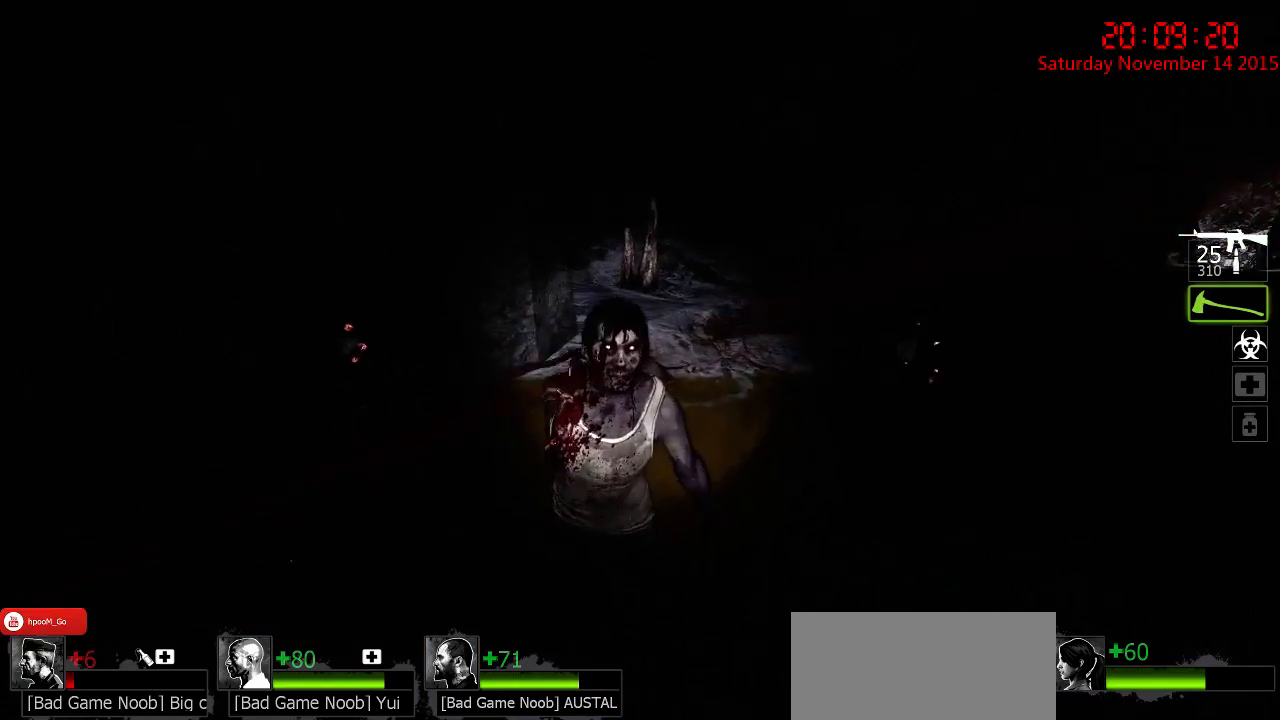
{"keys": ["d", "w"], "mouse": [], "events": [[167, "w", "up"], [267, "w", "down"]]}
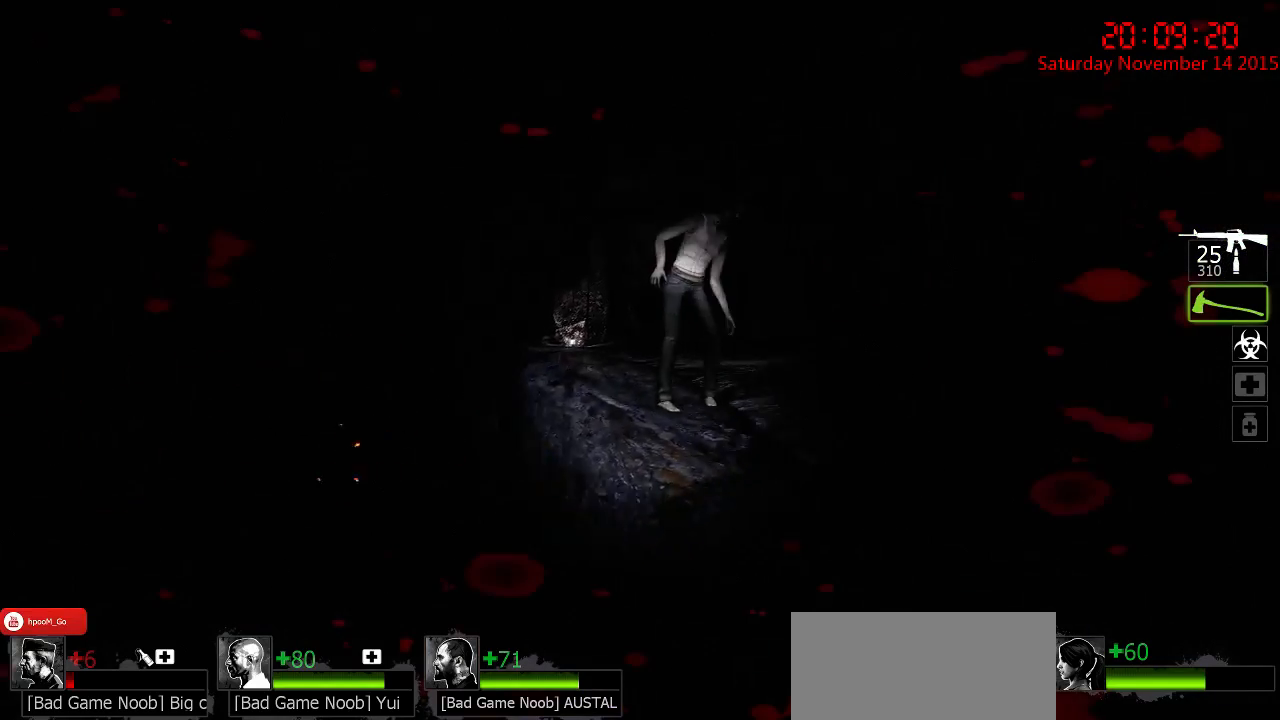
{"keys": ["w"], "mouse": ["left"], "events": [[317, "d", "up"], [483, "mouse_left", "down"]]}
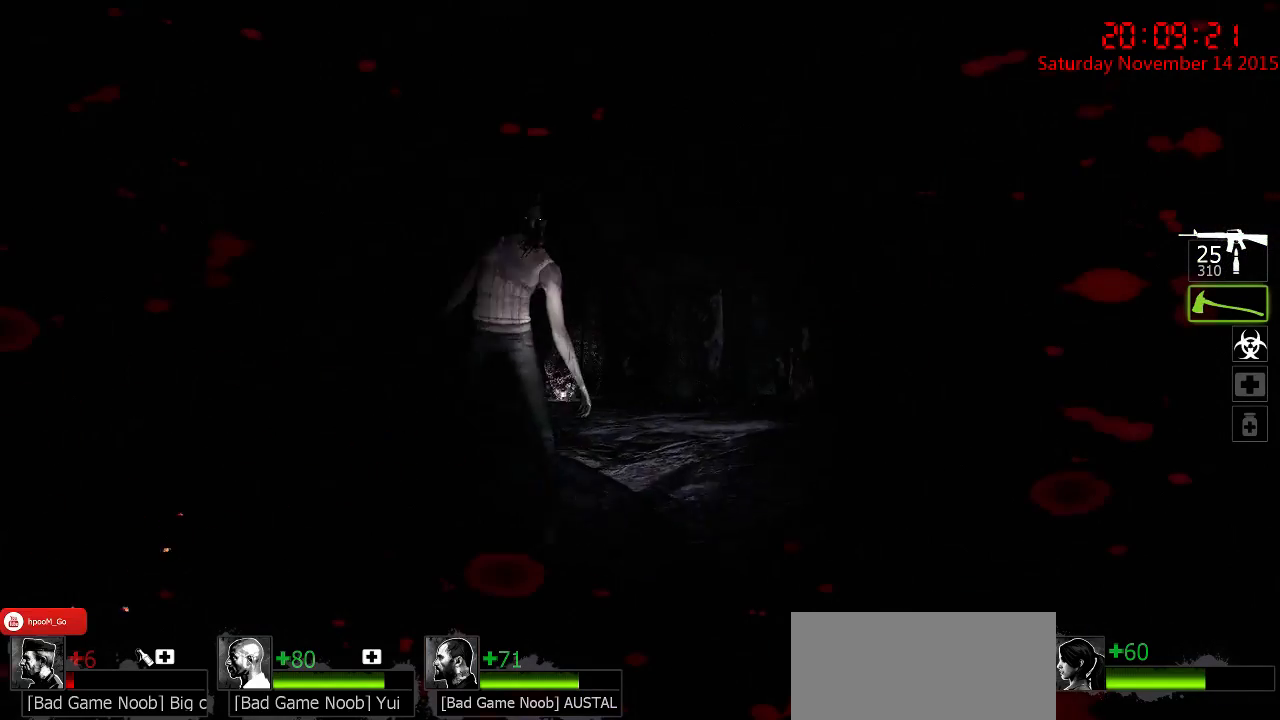
{"keys": ["a"], "mouse": [], "events": [[217, "d", "down"], [333, "w", "up"], [367, "mouse_left", "up"], [467, "a", "down"], [500, "d", "up"]]}
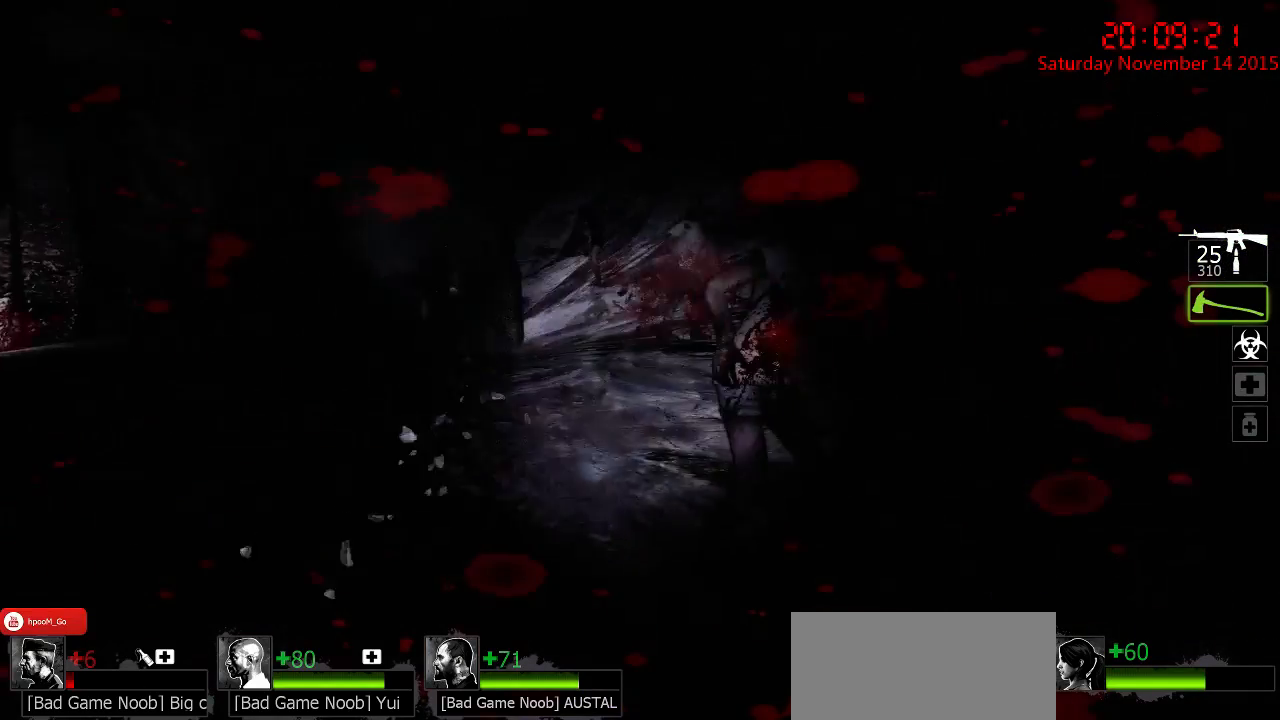
{"keys": ["d", "w"], "mouse": [], "events": [[167, "d", "down"], [167, "w", "down"], [200, "a", "up"], [233, "mouse_right", "down"], [350, "mouse_right", "up"], [383, "mouse_right", "down"], [483, "mouse_right", "up"]]}
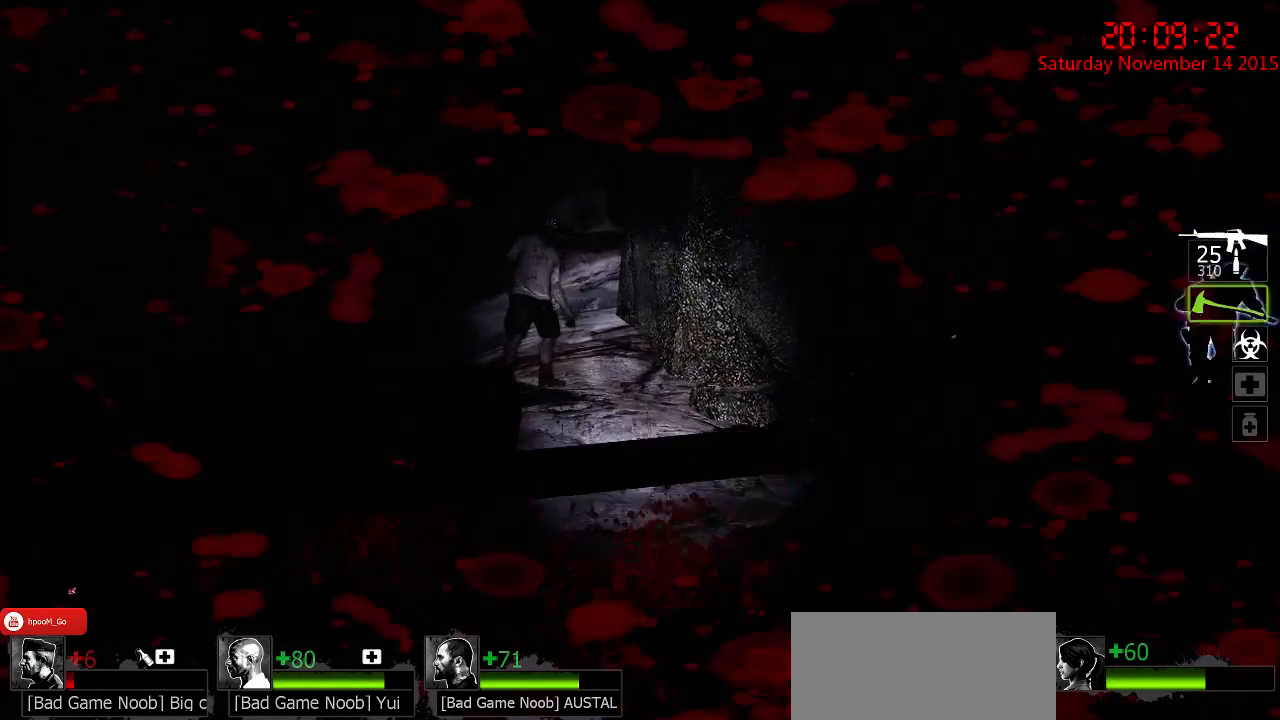
{"keys": ["w"], "mouse": ["left"], "events": [[17, "a", "down"], [17, "d", "up"], [17, "mouse_right", "down"], [83, "w", "up"], [117, "mouse_right", "up"], [150, "a", "up"], [183, "w", "down"], [450, "mouse_left", "down"]]}